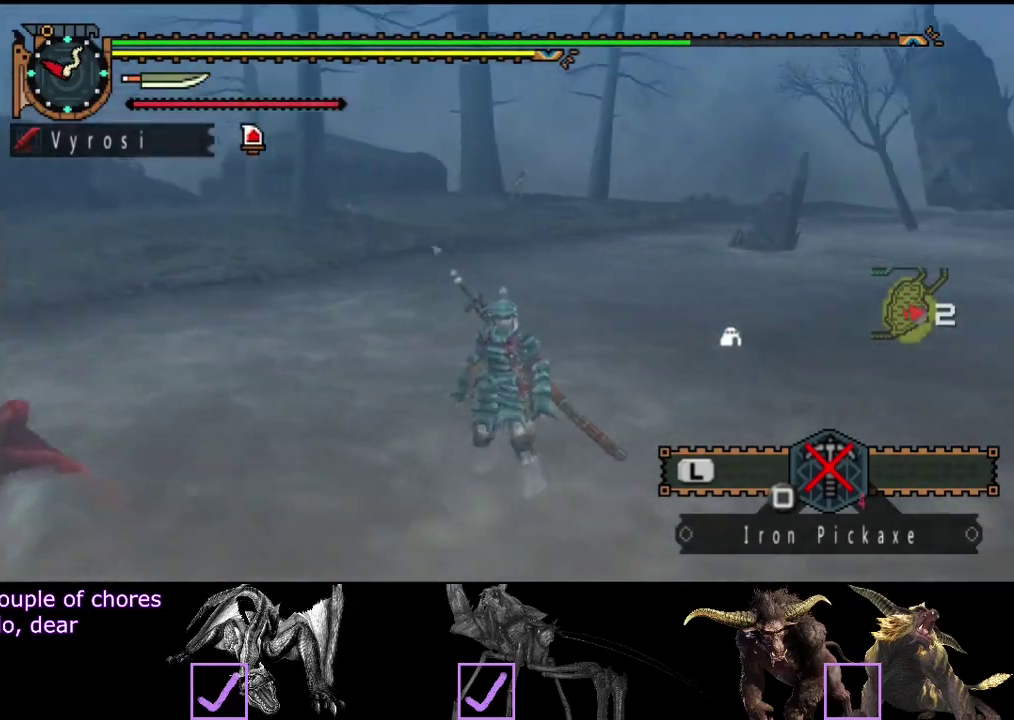
Gameplay with a controller (PlayStation layout); each line is a JSON object with the inputs held at the frame after it. "events" lists button and stick changes between this image and that frame as [ms after this image, input, new state], when the widget could be followed in between. Not read: CROSS L3 R3.
{"buttons": ["R2"], "left_stick": "down", "right_stick": "left", "events": [[283, "left_stick", "down-left"], [317, "R2", "down"], [417, "right_stick", "left"], [483, "left_stick", "down"]]}
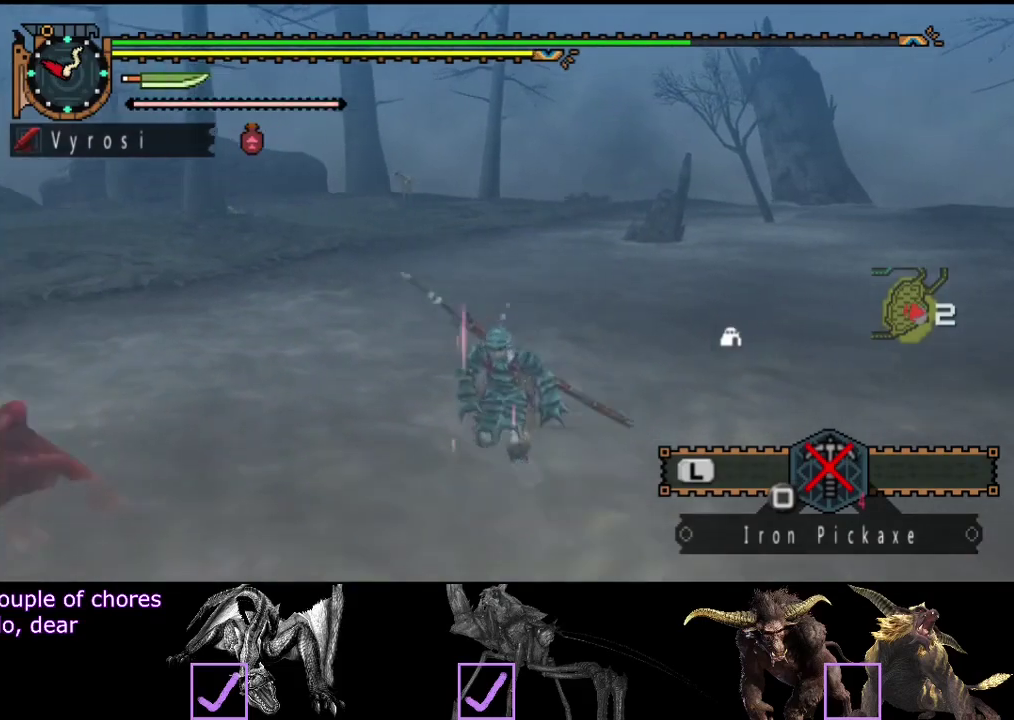
{"buttons": ["R2"], "left_stick": "down", "right_stick": "center", "events": [[317, "right_stick", "center"]]}
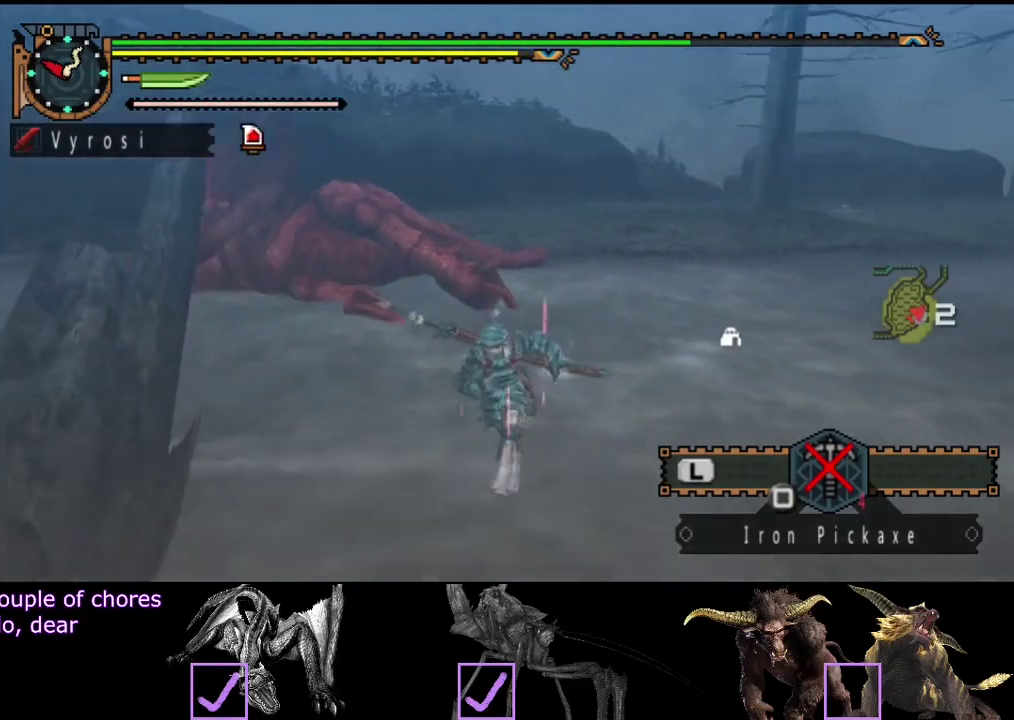
{"buttons": [], "left_stick": "down", "right_stick": "right", "events": [[83, "right_stick", "right"], [250, "right_stick", "center"], [383, "right_stick", "right"], [433, "R2", "up"]]}
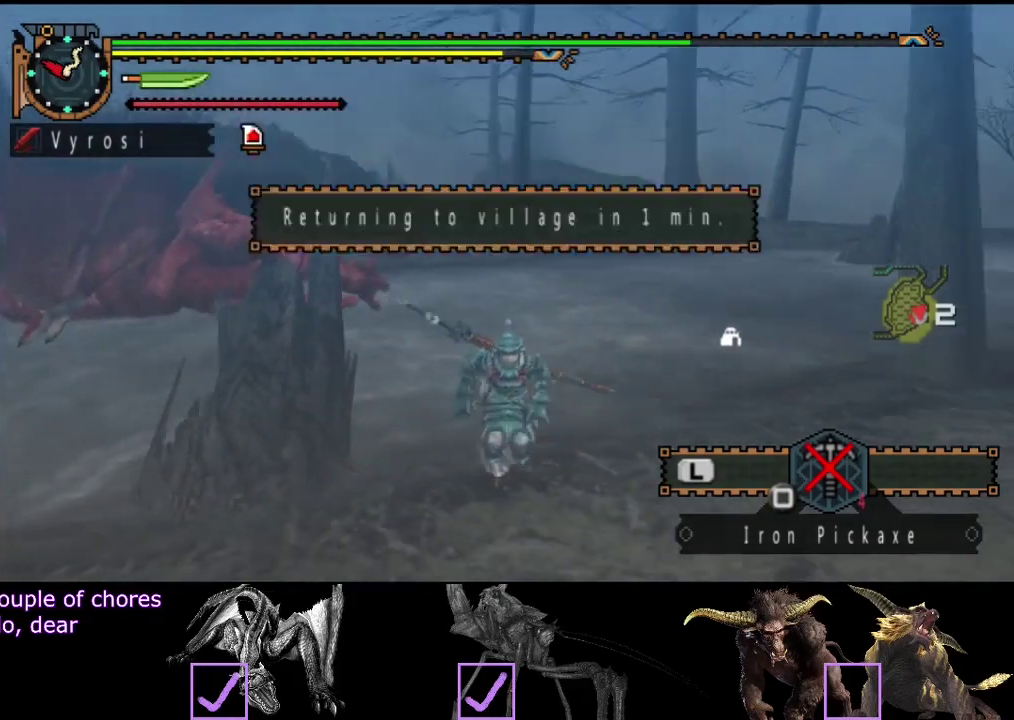
{"buttons": [], "left_stick": "center", "right_stick": "center", "events": [[33, "right_stick", "center"], [167, "left_stick", "center"]]}
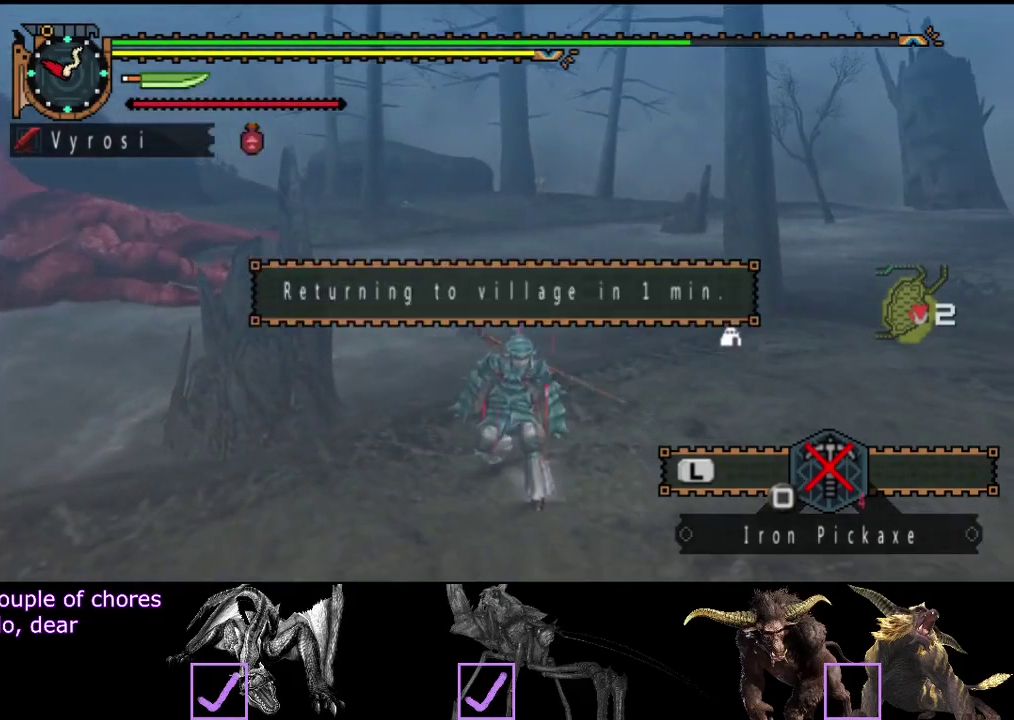
{"buttons": [], "left_stick": "up", "right_stick": "center", "events": [[433, "left_stick", "up"]]}
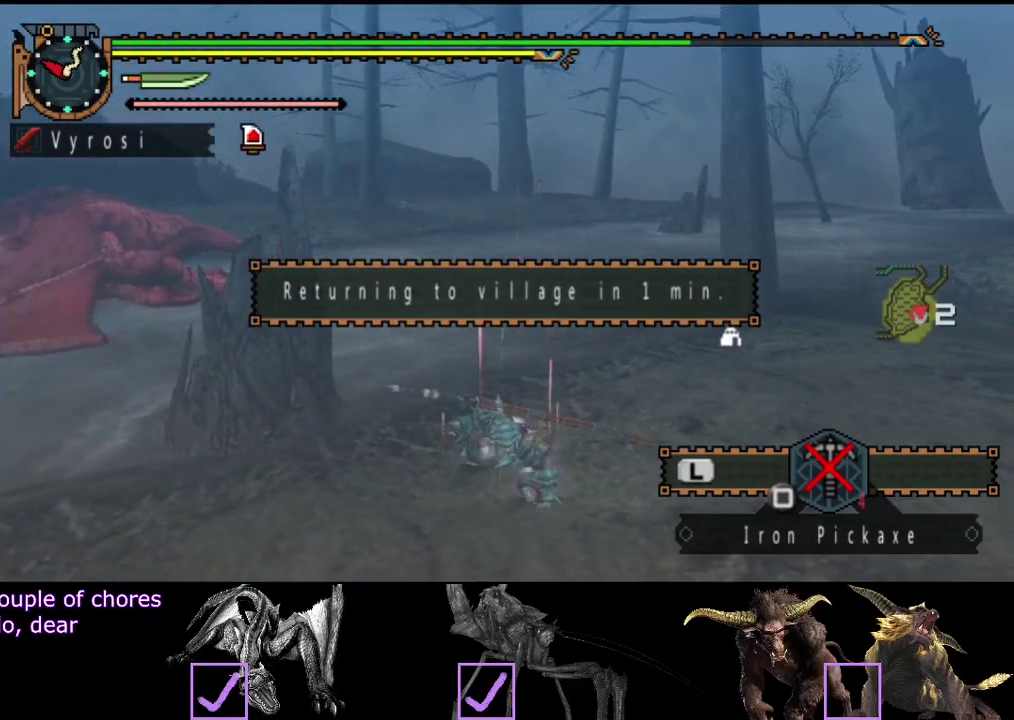
{"buttons": [], "left_stick": "center", "right_stick": "center", "events": [[100, "left_stick", "center"]]}
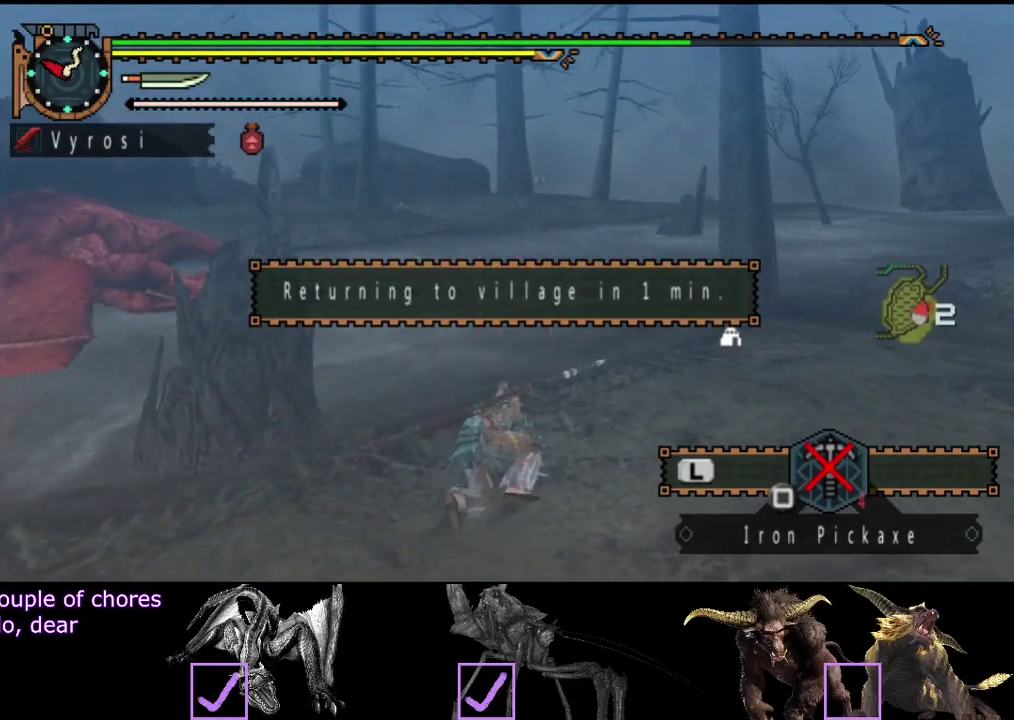
{"buttons": [], "left_stick": "center", "right_stick": "center", "events": []}
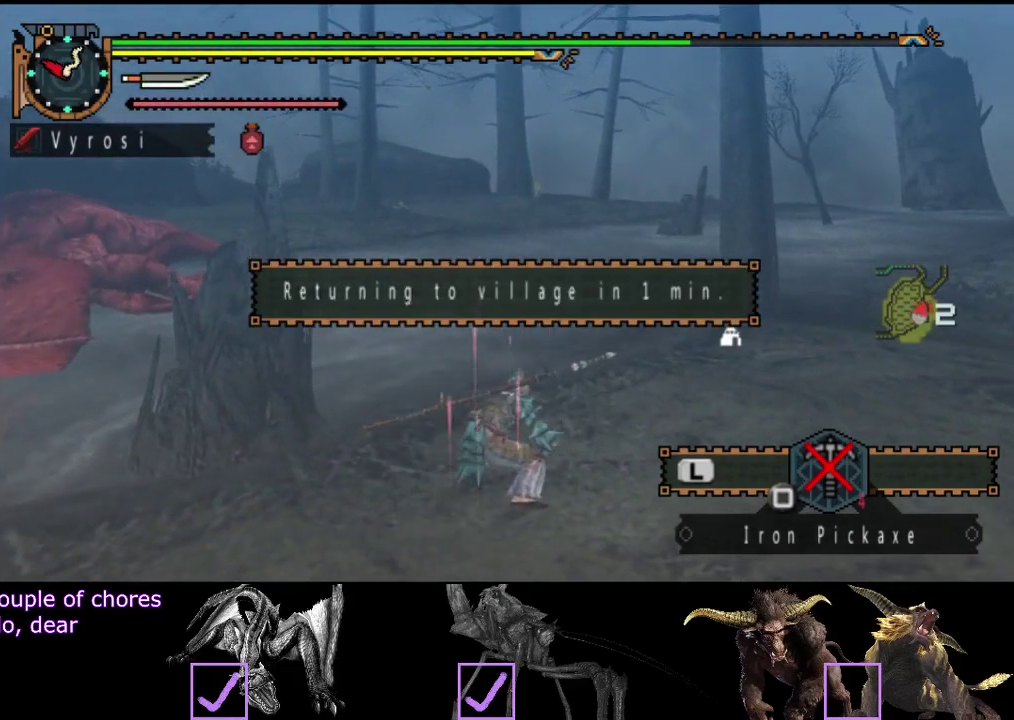
{"buttons": [], "left_stick": "center", "right_stick": "center", "events": []}
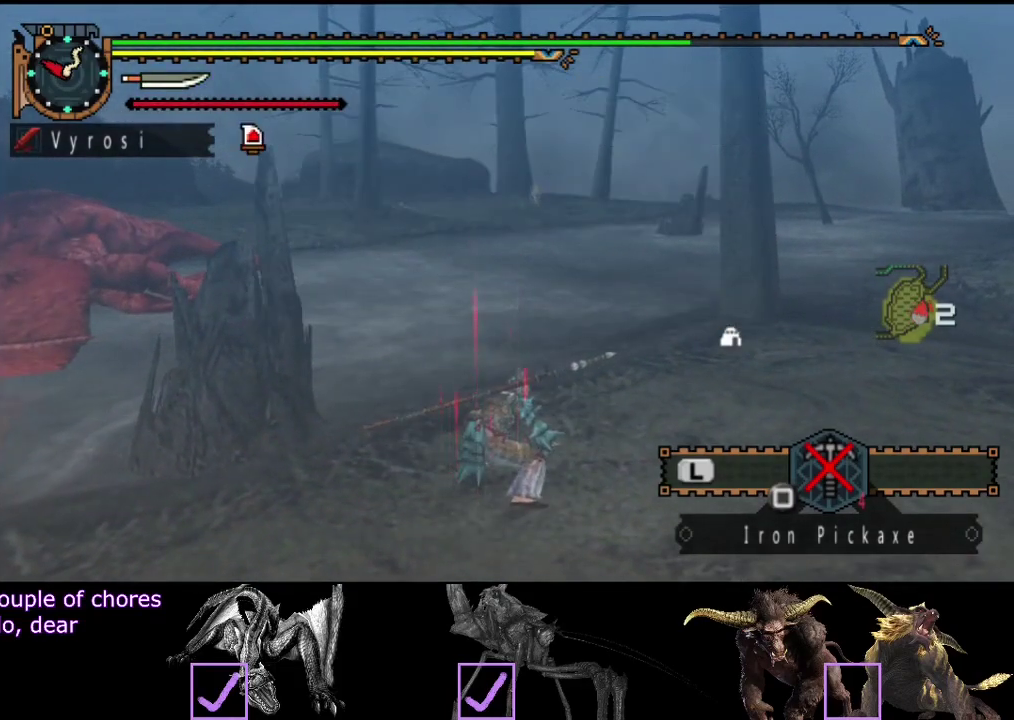
{"buttons": [], "left_stick": "center", "right_stick": "center", "events": []}
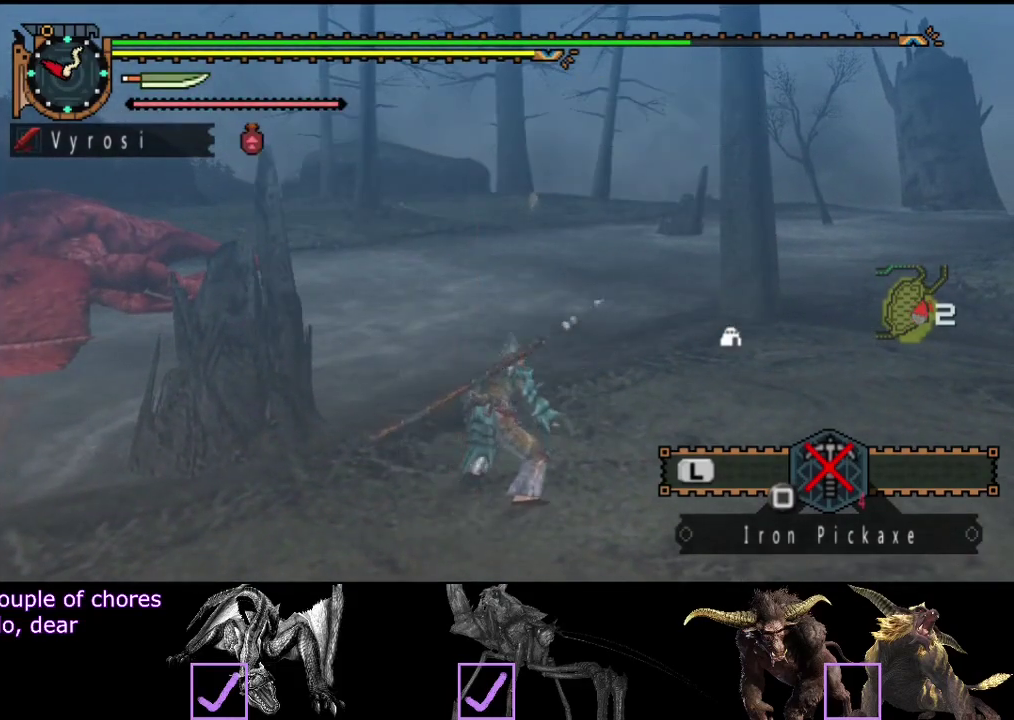
{"buttons": ["R2"], "left_stick": "up", "right_stick": "center", "events": [[167, "left_stick", "up"], [200, "R2", "down"]]}
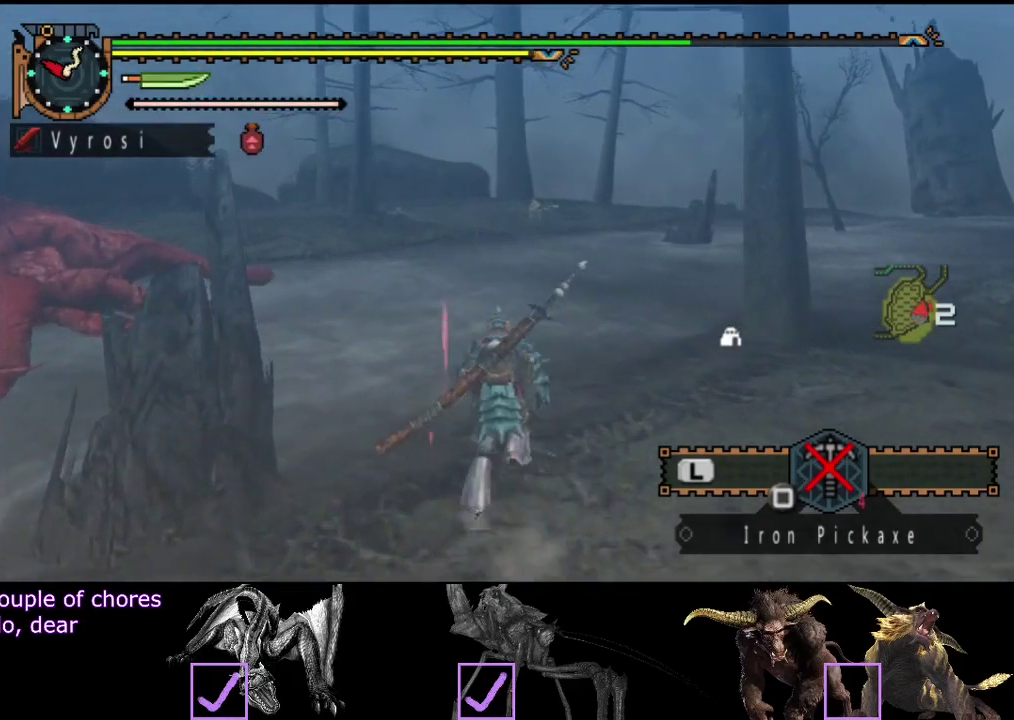
{"buttons": ["R2"], "left_stick": "up", "right_stick": "center", "events": []}
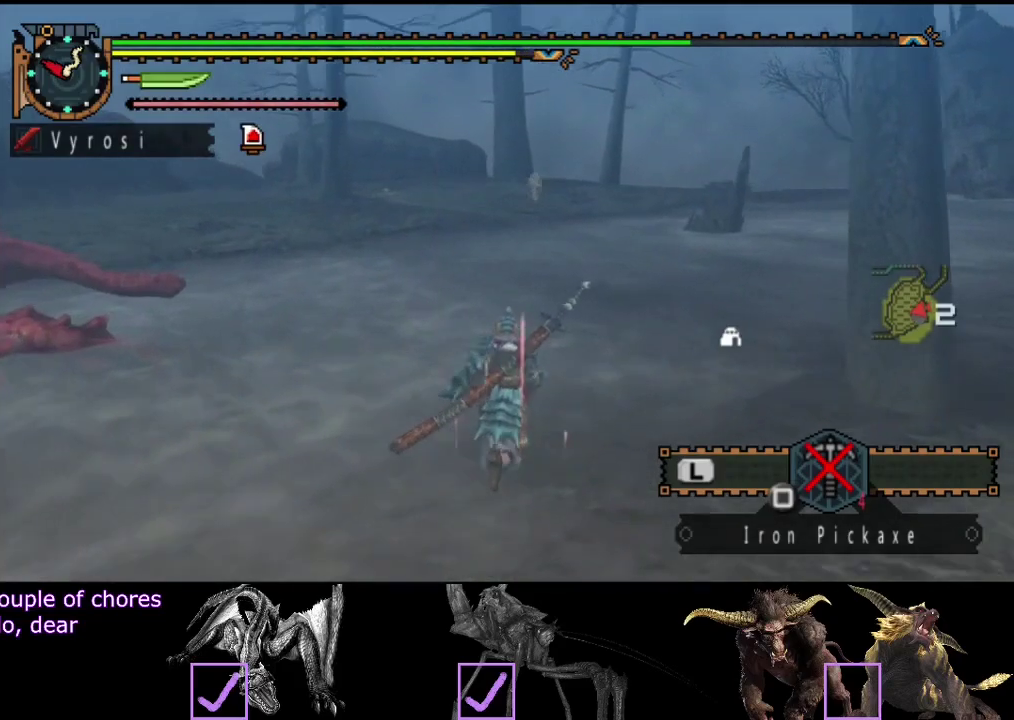
{"buttons": ["R2"], "left_stick": "up", "right_stick": "center", "events": []}
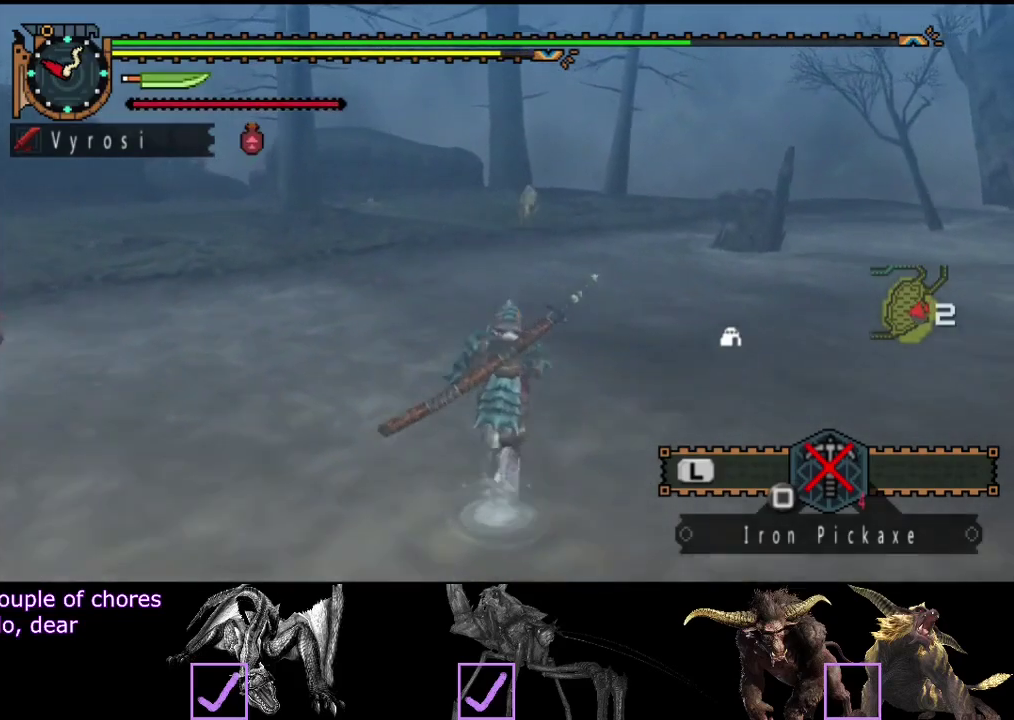
{"buttons": ["R2"], "left_stick": "up", "right_stick": "center", "events": [[217, "TRIANGLE", "down"], [317, "TRIANGLE", "up"]]}
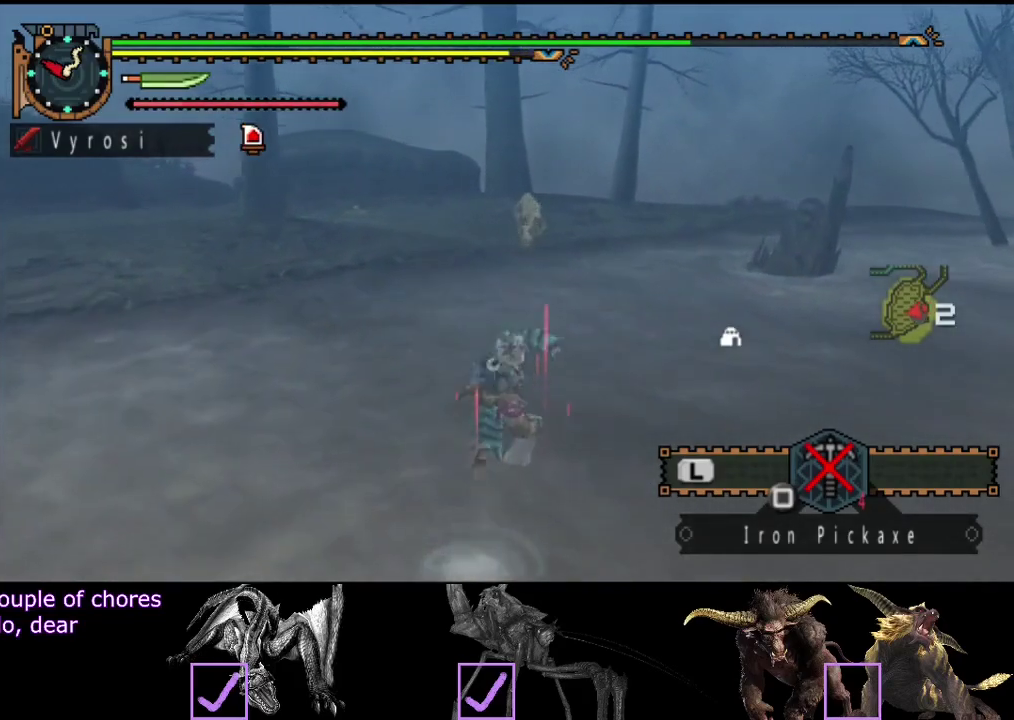
{"buttons": [], "left_stick": "up", "right_stick": "center", "events": [[117, "R2", "up"]]}
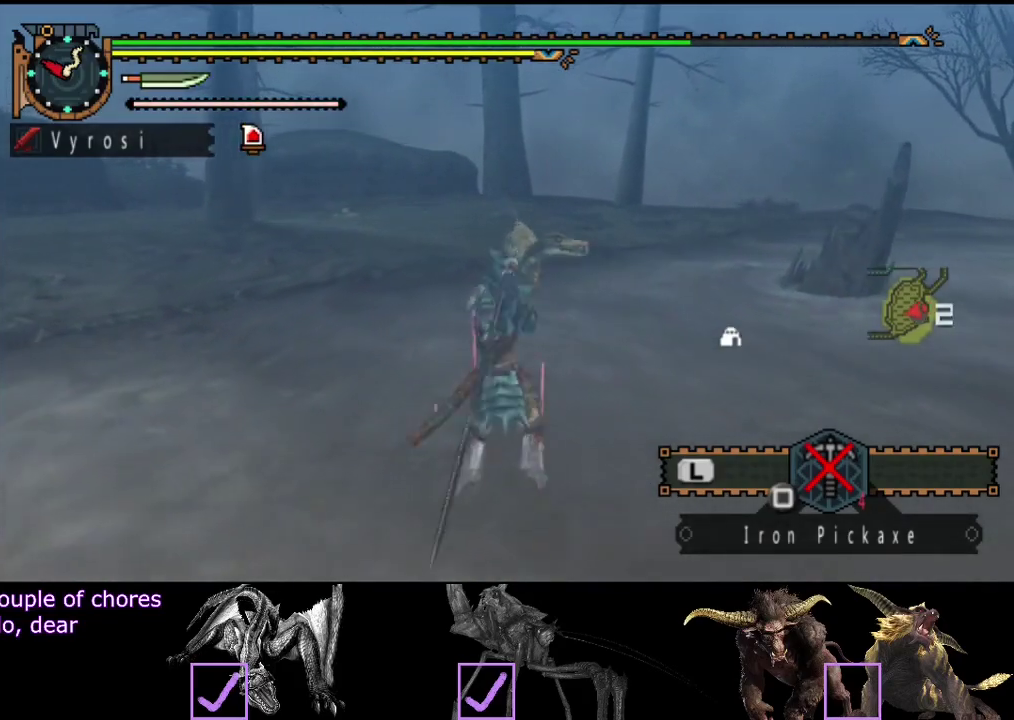
{"buttons": ["CIRCLE"], "left_stick": "up", "right_stick": "center", "events": [[333, "CIRCLE", "down"], [400, "CIRCLE", "up"], [467, "CIRCLE", "down"]]}
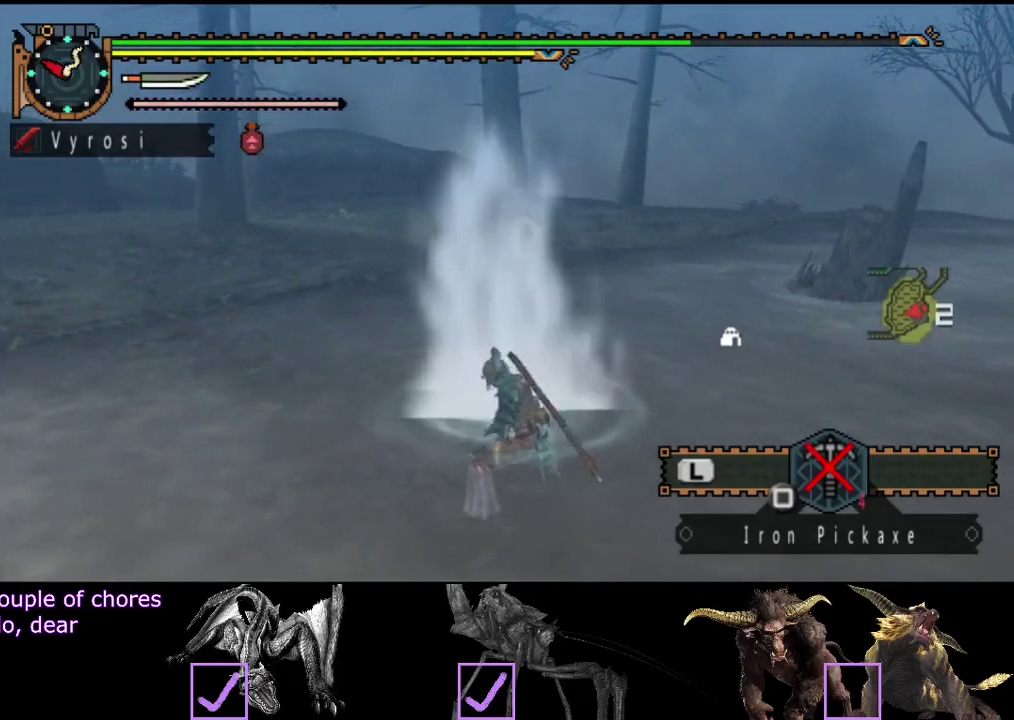
{"buttons": [], "left_stick": "up", "right_stick": "center", "events": [[67, "CIRCLE", "up"]]}
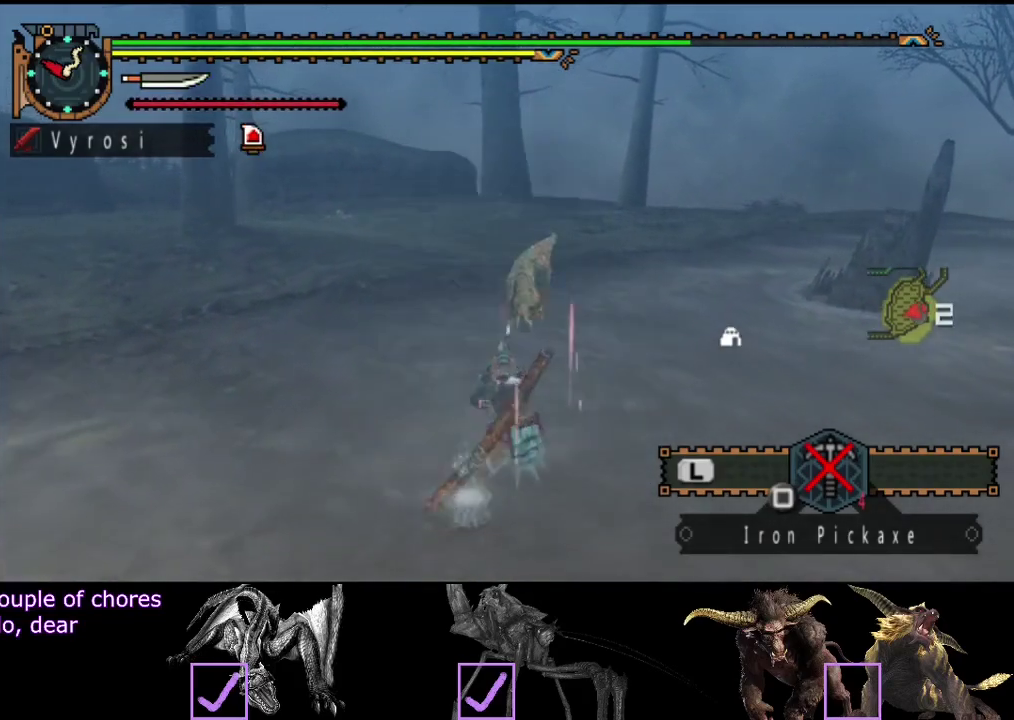
{"buttons": [], "left_stick": "up", "right_stick": "center", "events": []}
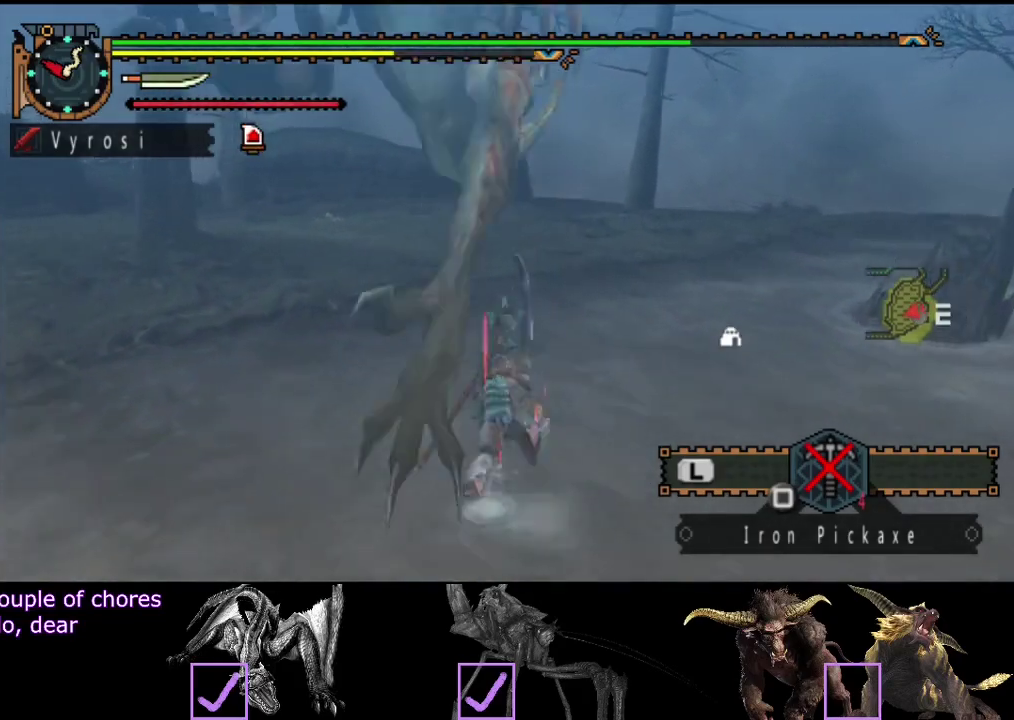
{"buttons": [], "left_stick": "down-left", "right_stick": "left", "events": [[83, "left_stick", "center"], [83, "right_stick", "left"], [333, "left_stick", "down"], [500, "left_stick", "down-left"]]}
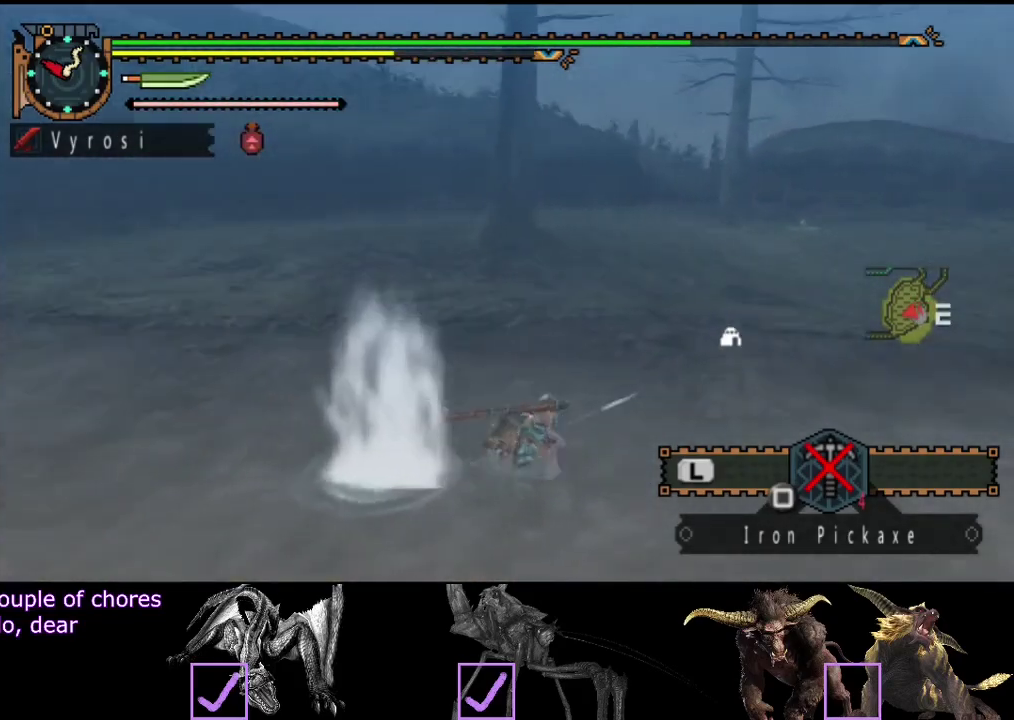
{"buttons": [], "left_stick": "up-left", "right_stick": "left", "events": [[167, "left_stick", "left"], [333, "left_stick", "up-left"]]}
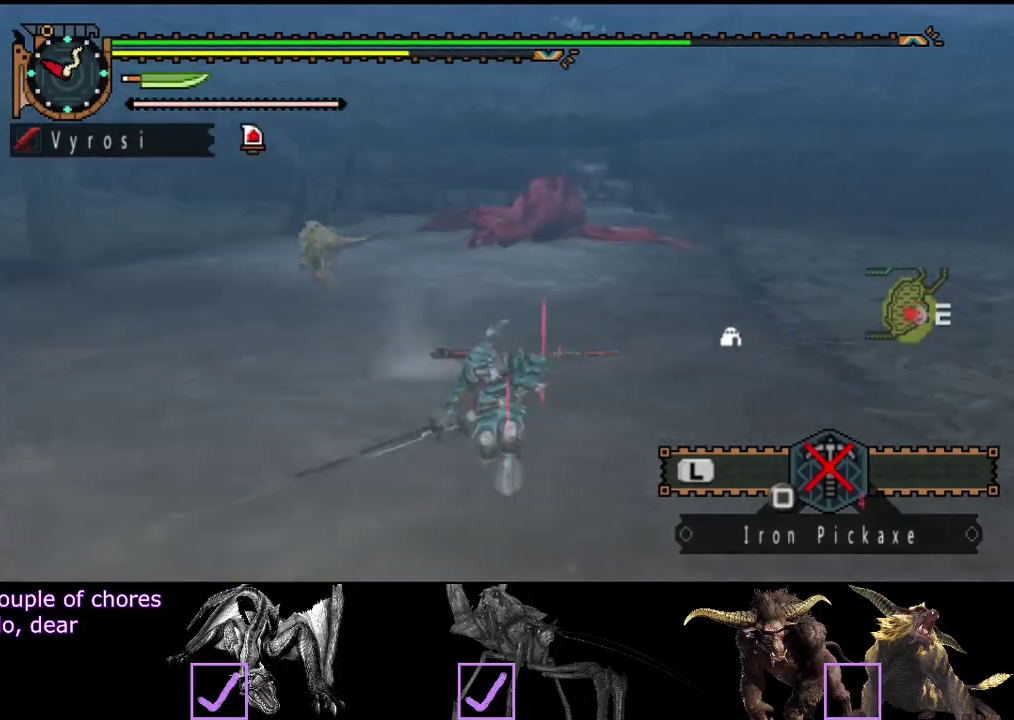
{"buttons": [], "left_stick": "up", "right_stick": "center", "events": [[67, "right_stick", "center"], [150, "left_stick", "up"]]}
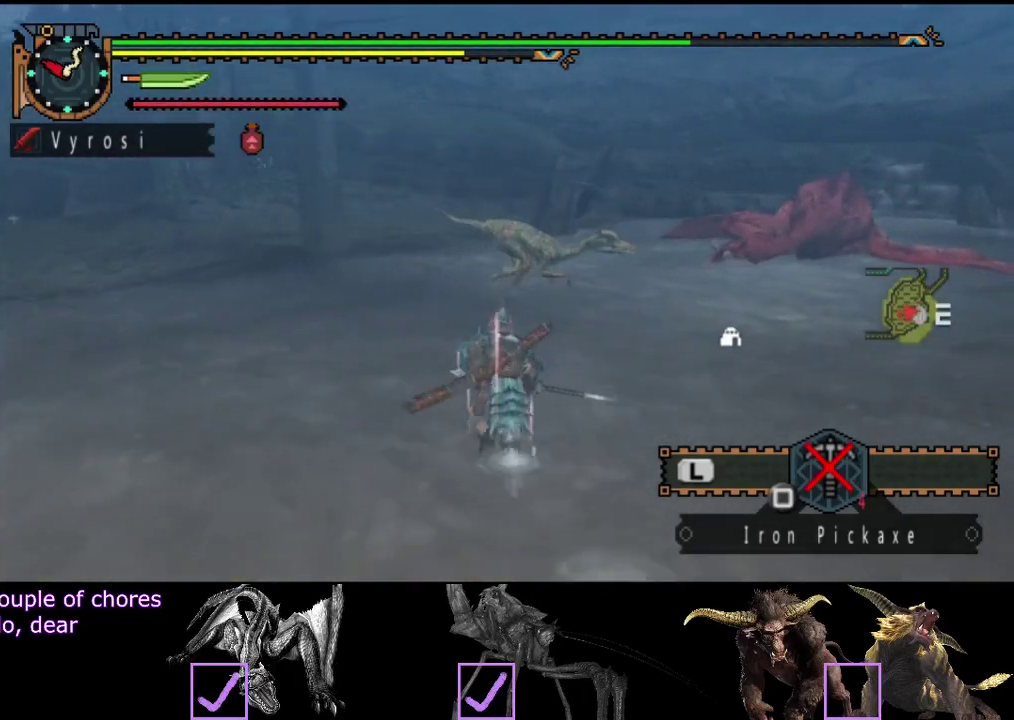
{"buttons": ["TRIANGLE"], "left_stick": "up", "right_stick": "center", "events": [[450, "TRIANGLE", "down"]]}
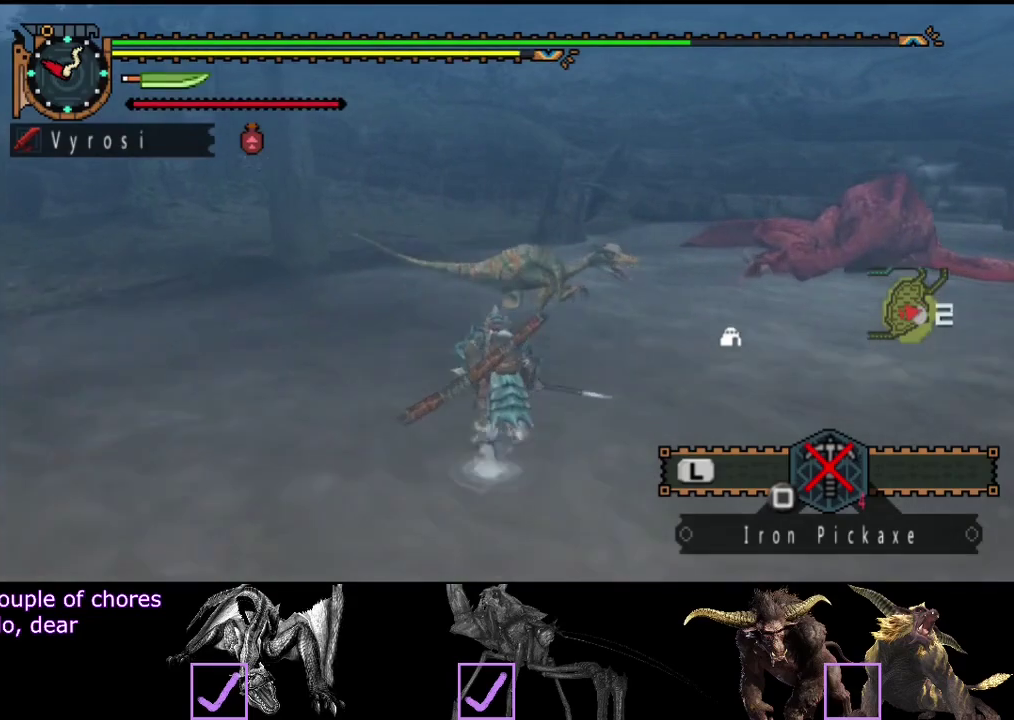
{"buttons": [], "left_stick": "up", "right_stick": "center", "events": [[50, "TRIANGLE", "up"]]}
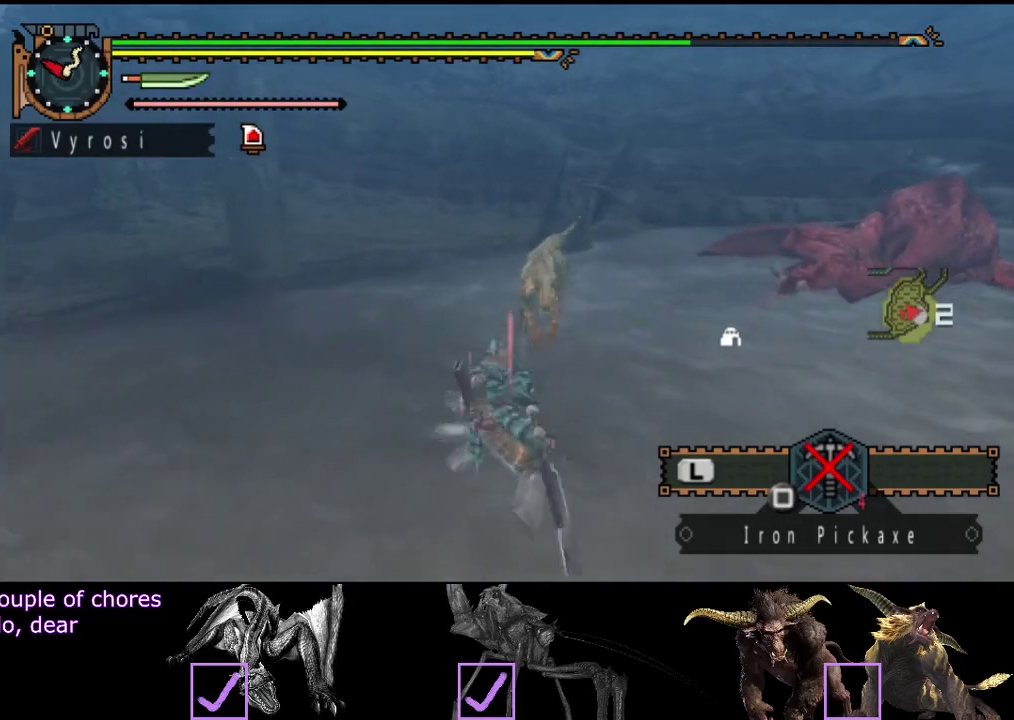
{"buttons": [], "left_stick": "up", "right_stick": "center", "events": []}
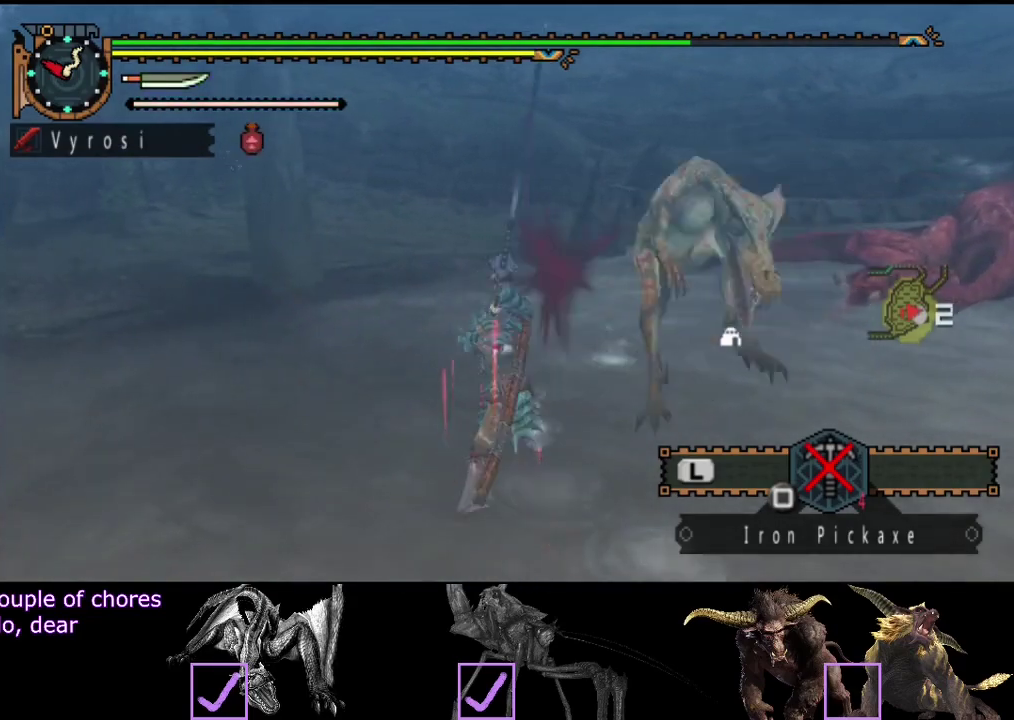
{"buttons": [], "left_stick": "center", "right_stick": "center", "events": [[400, "left_stick", "center"]]}
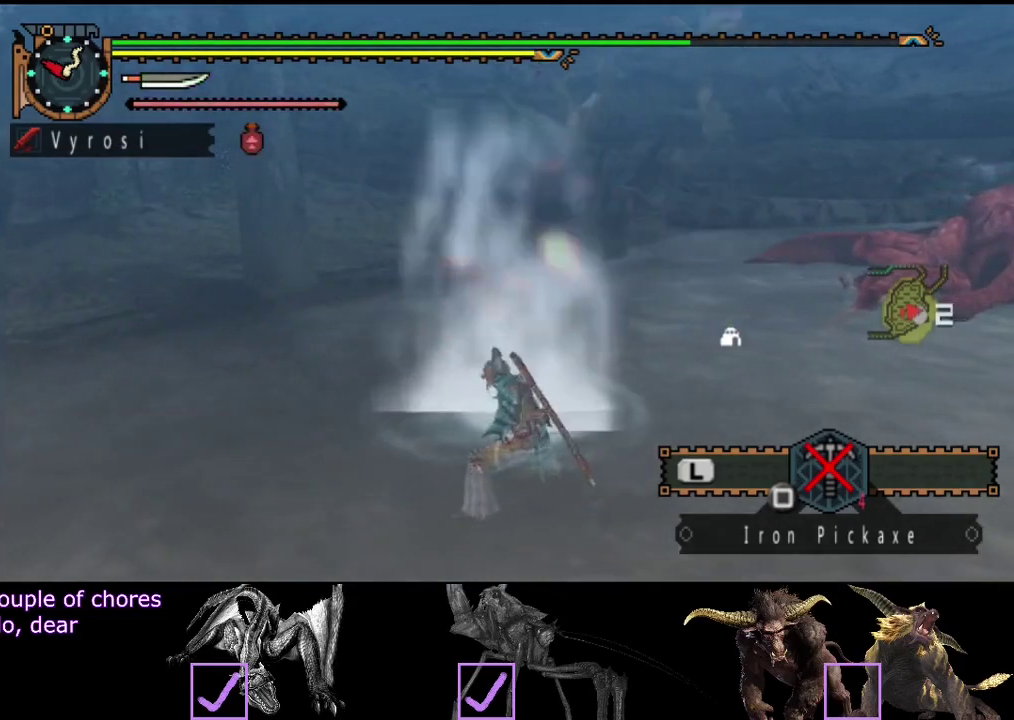
{"buttons": [], "left_stick": "center", "right_stick": "center", "events": []}
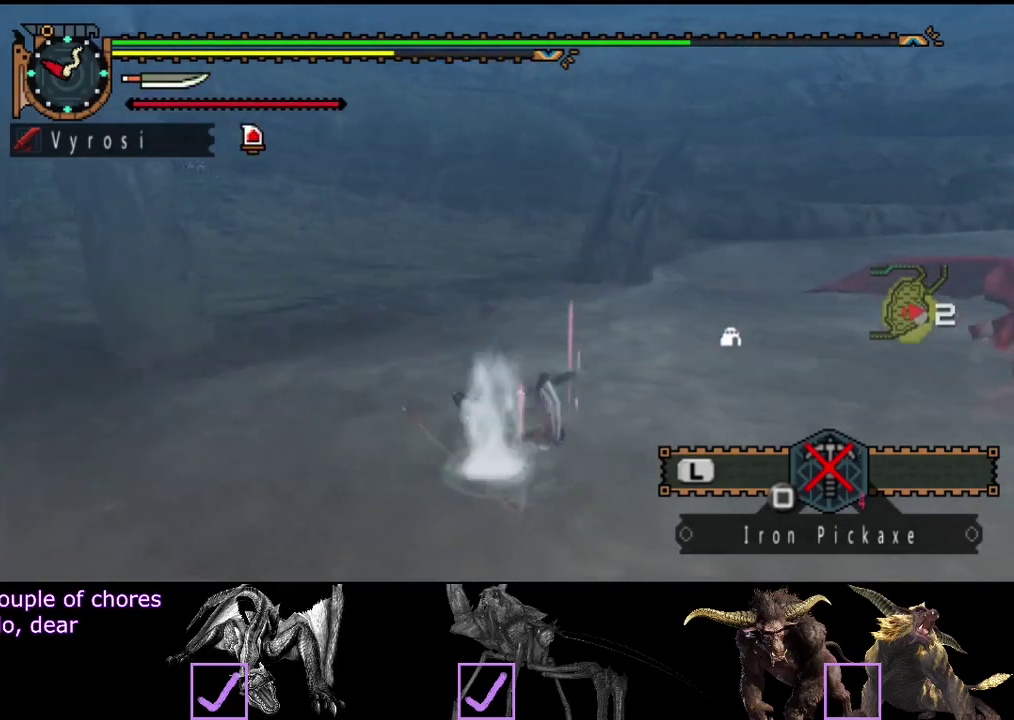
{"buttons": ["SQUARE"], "left_stick": "center", "right_stick": "center", "events": [[283, "SQUARE", "down"], [333, "SQUARE", "up"], [433, "SQUARE", "down"]]}
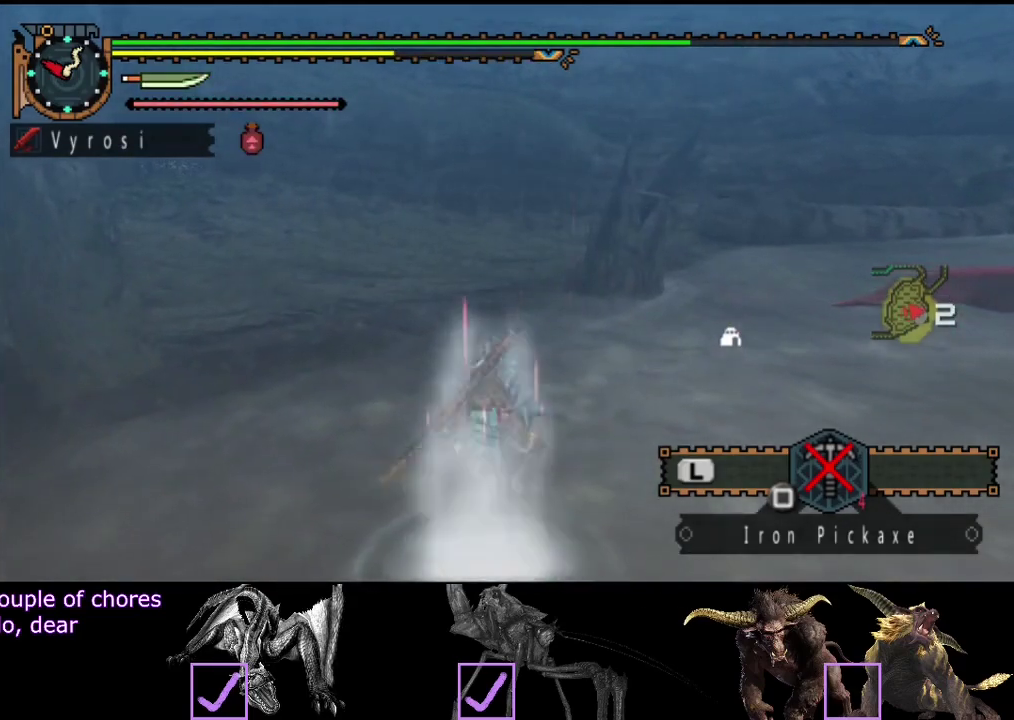
{"buttons": [], "left_stick": "center", "right_stick": "center", "events": [[367, "SQUARE", "up"]]}